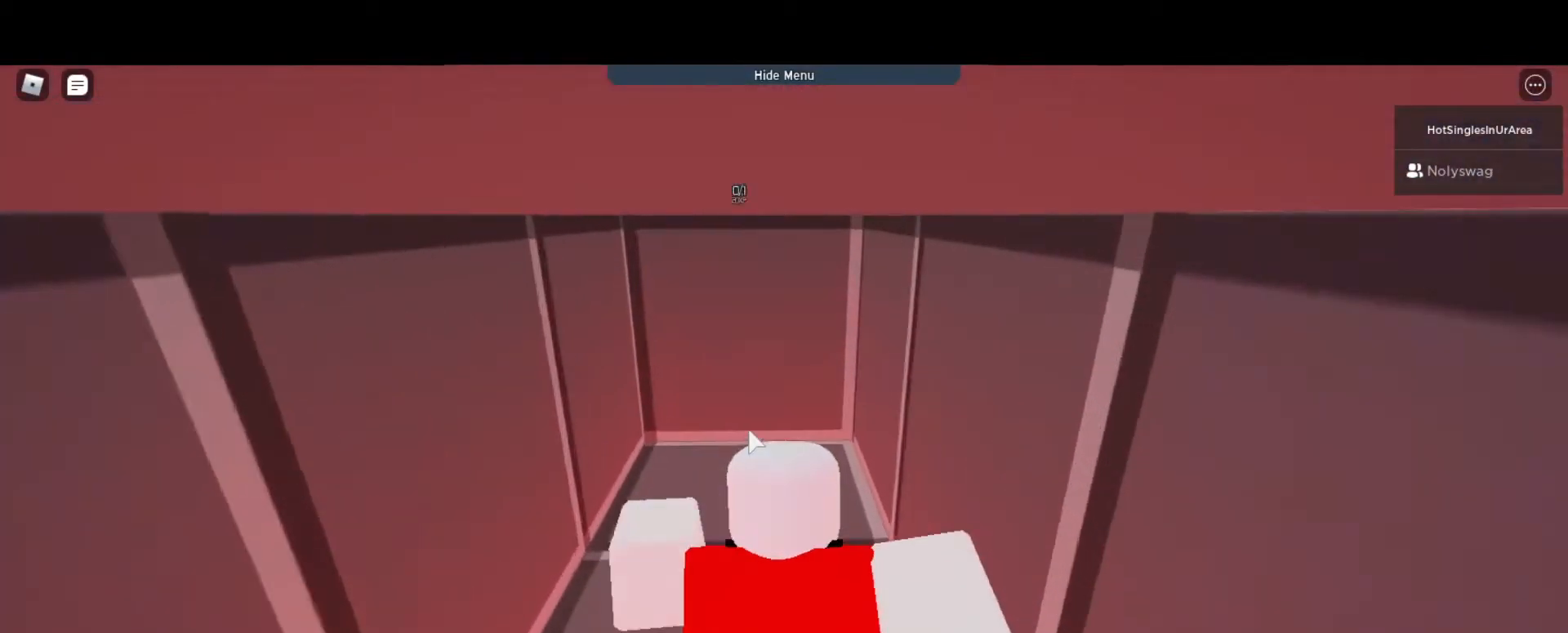
Gameplay with keyboard; each line is a JSON object with the keys held at the frame after it. "events" lists presses ("down") and releases ("up") of "1", "2", "3", "4", "5", "a", "alt", "caps_lock", "ctrl", "d", "e", "f", "q", "r", "s", "shift", "space", "tab", "w", "x" and "z" between this image and that frame as [ms after this image, input, new state], when the widget could be followed in between. No other keys are recorded. Mouse input is not recorded.
{"keys": ["space", "w"], "events": [[467, "space", "down"]]}
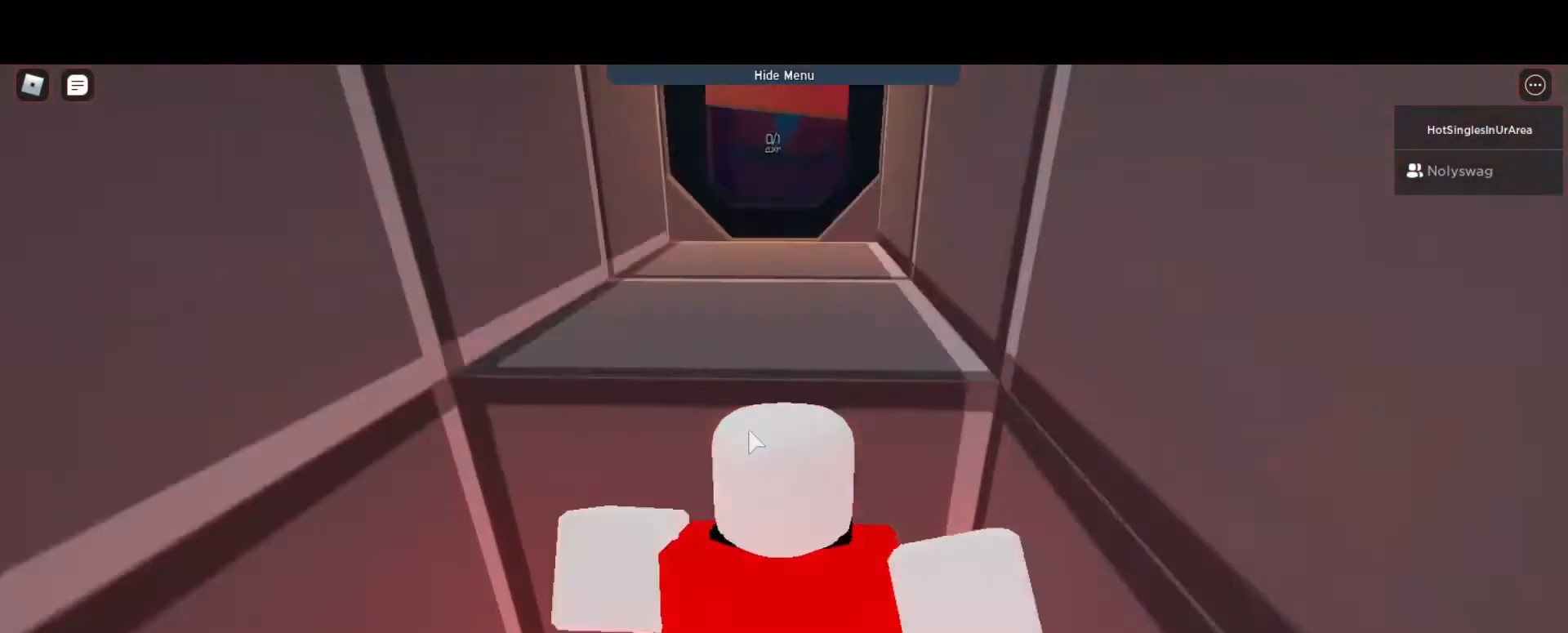
{"keys": ["w"], "events": [[167, "space", "up"]]}
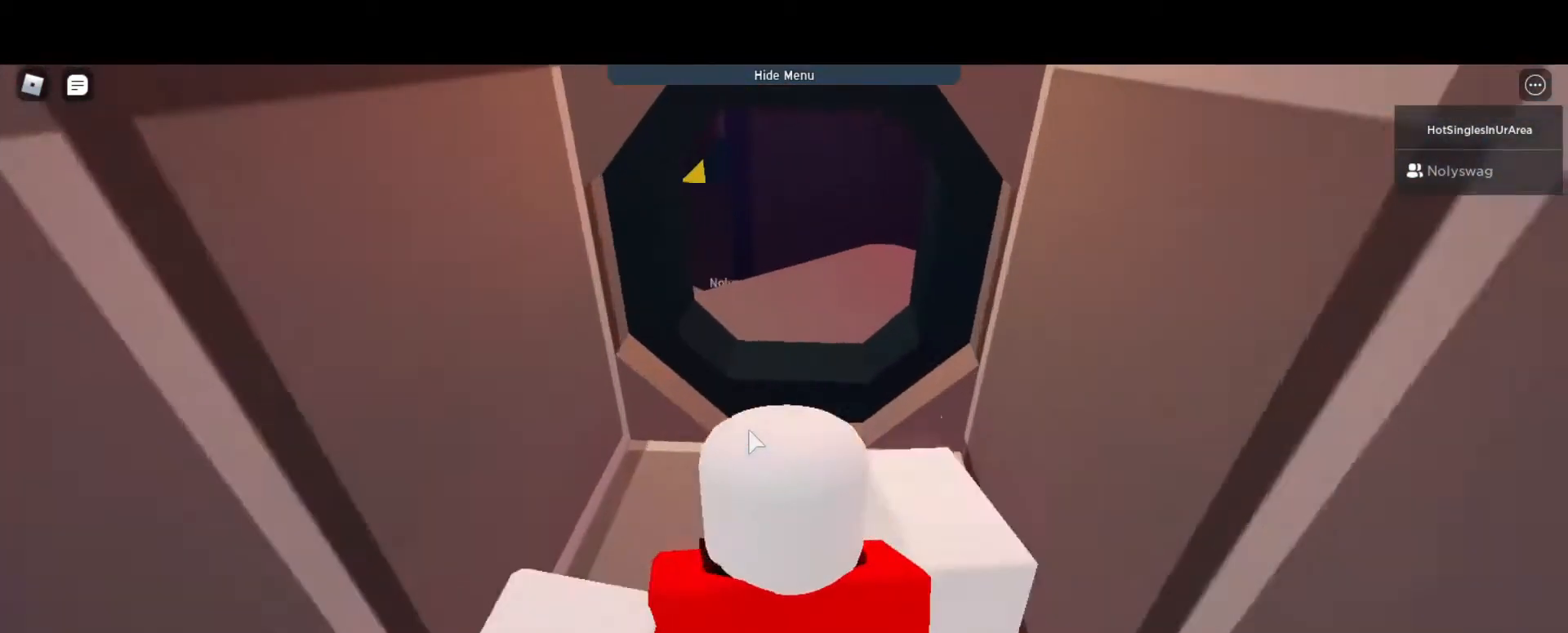
{"keys": ["w"], "events": []}
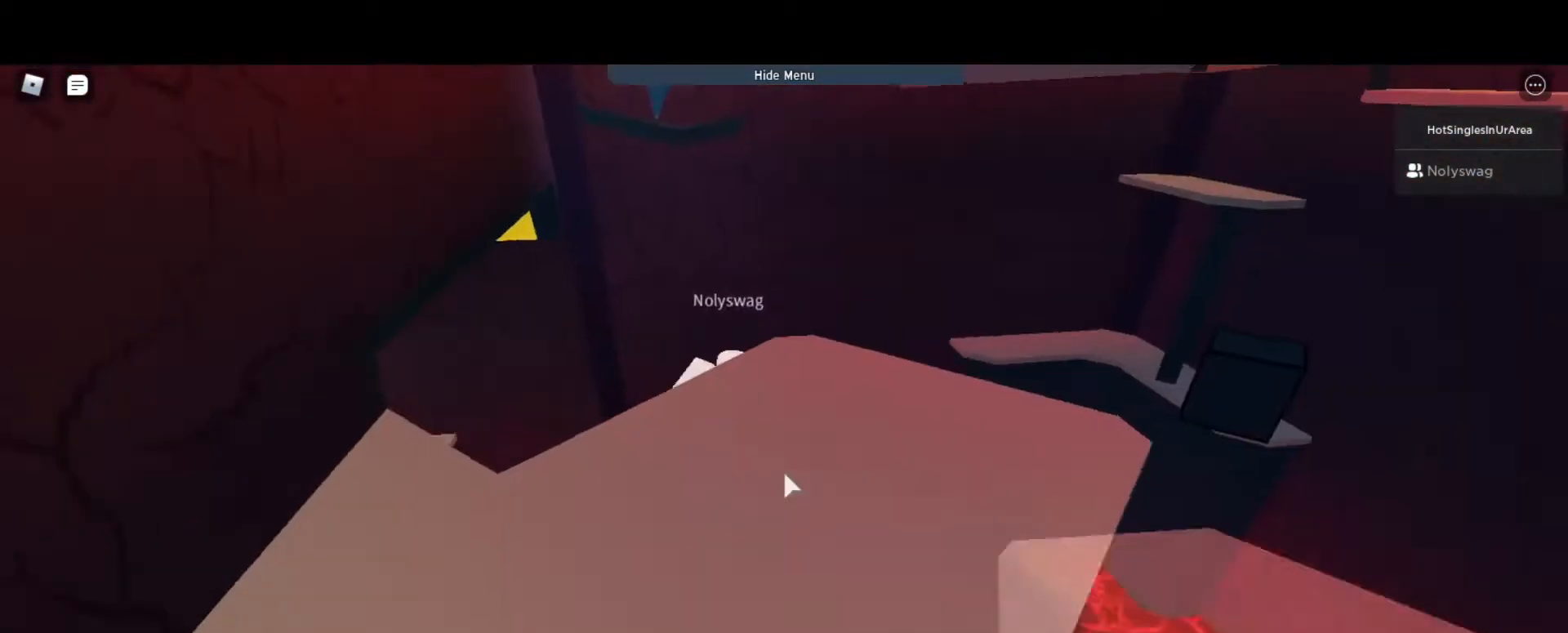
{"keys": ["w"], "events": []}
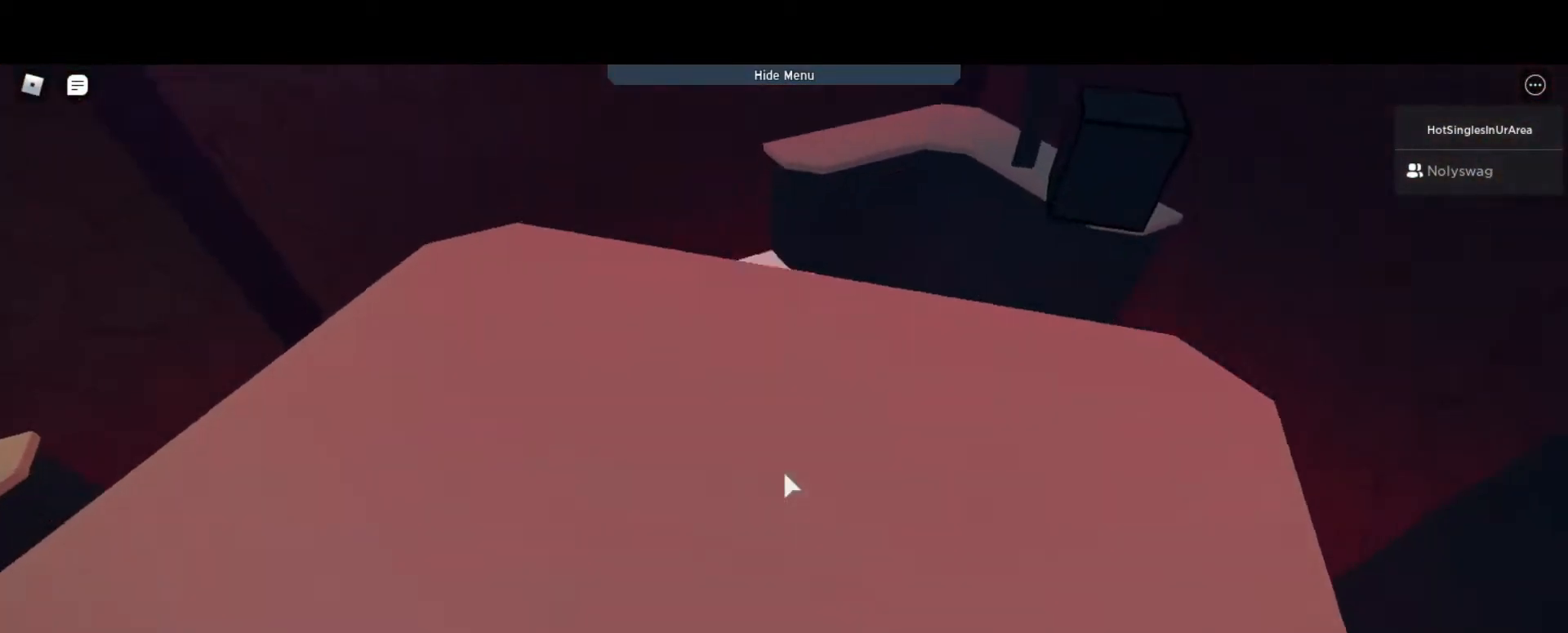
{"keys": ["w"], "events": [[333, "space", "down"], [400, "space", "up"]]}
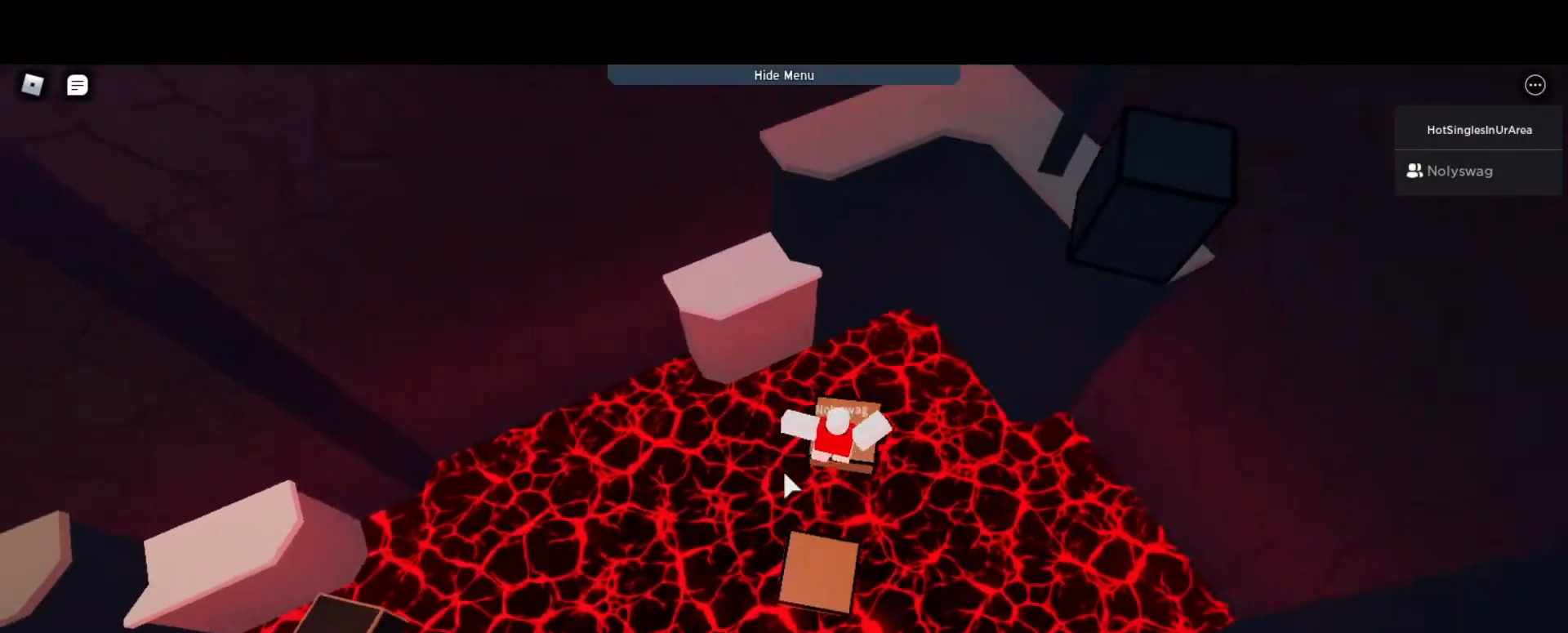
{"keys": ["w"], "events": [[367, "w", "up"], [500, "w", "down"]]}
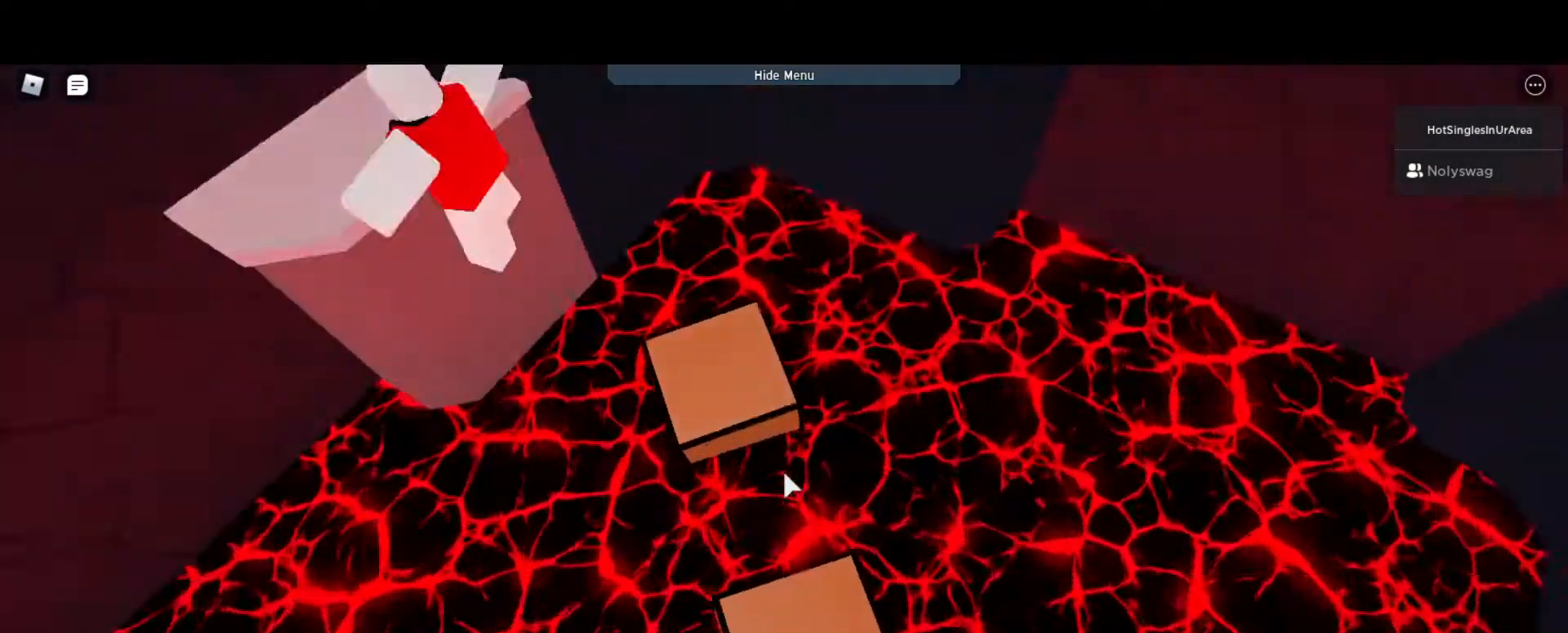
{"keys": ["w"], "events": [[200, "space", "down"], [367, "space", "up"]]}
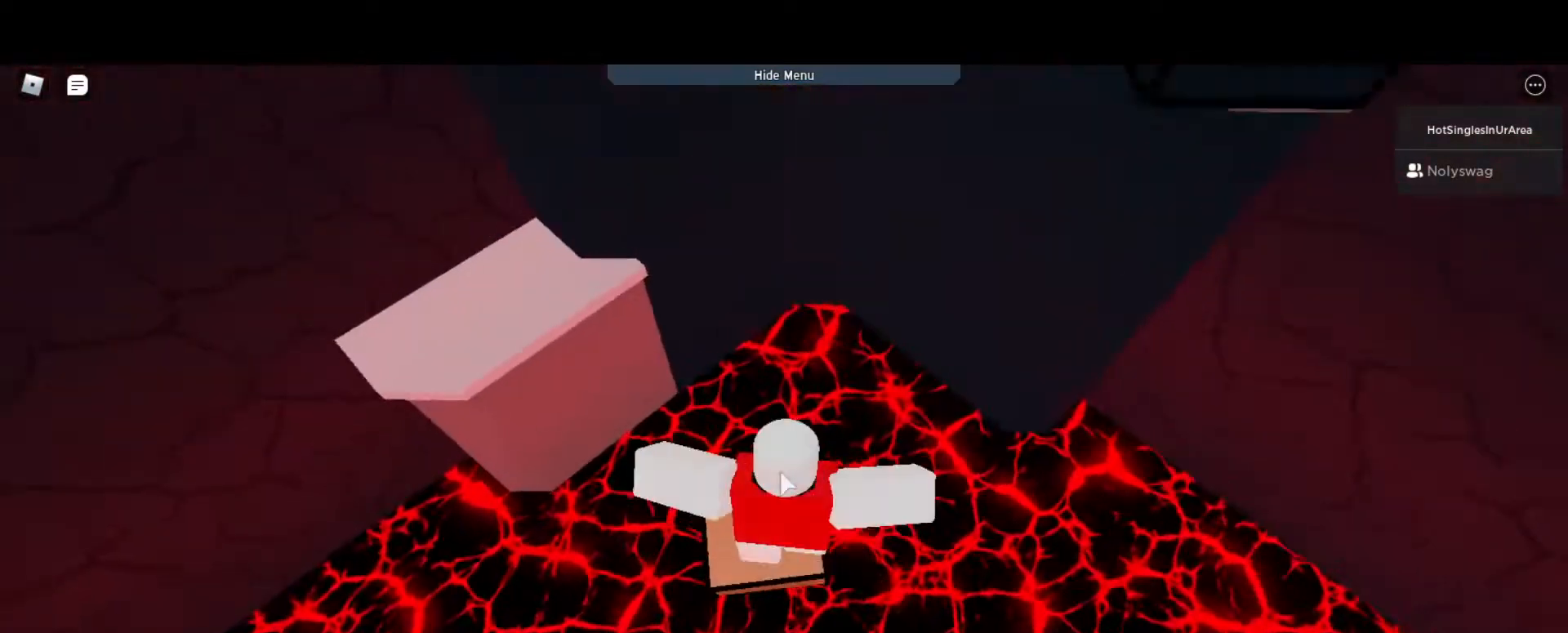
{"keys": ["space", "w"], "events": [[100, "w", "up"], [200, "w", "down"], [400, "space", "down"]]}
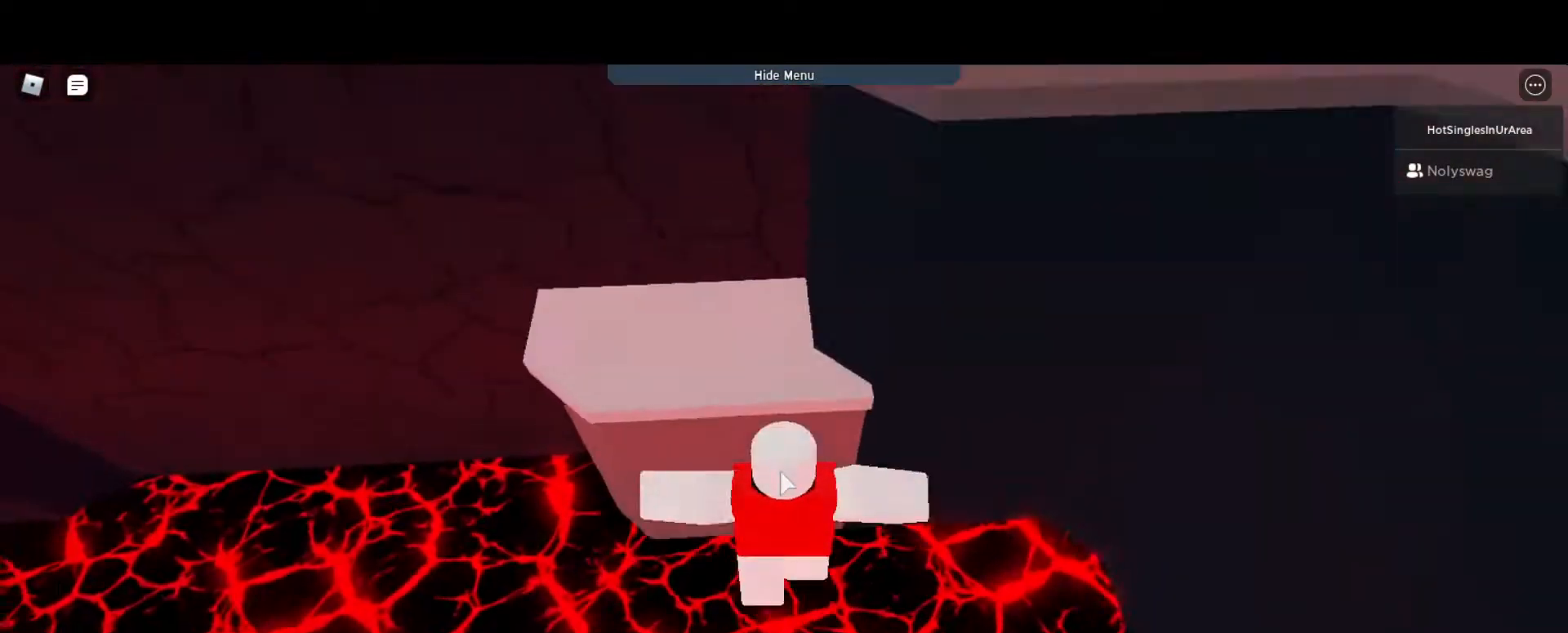
{"keys": ["space", "w"], "events": [[33, "space", "up"], [67, "a", "down"], [167, "shift", "down"], [300, "shift", "up"], [300, "space", "down"], [333, "a", "up"]]}
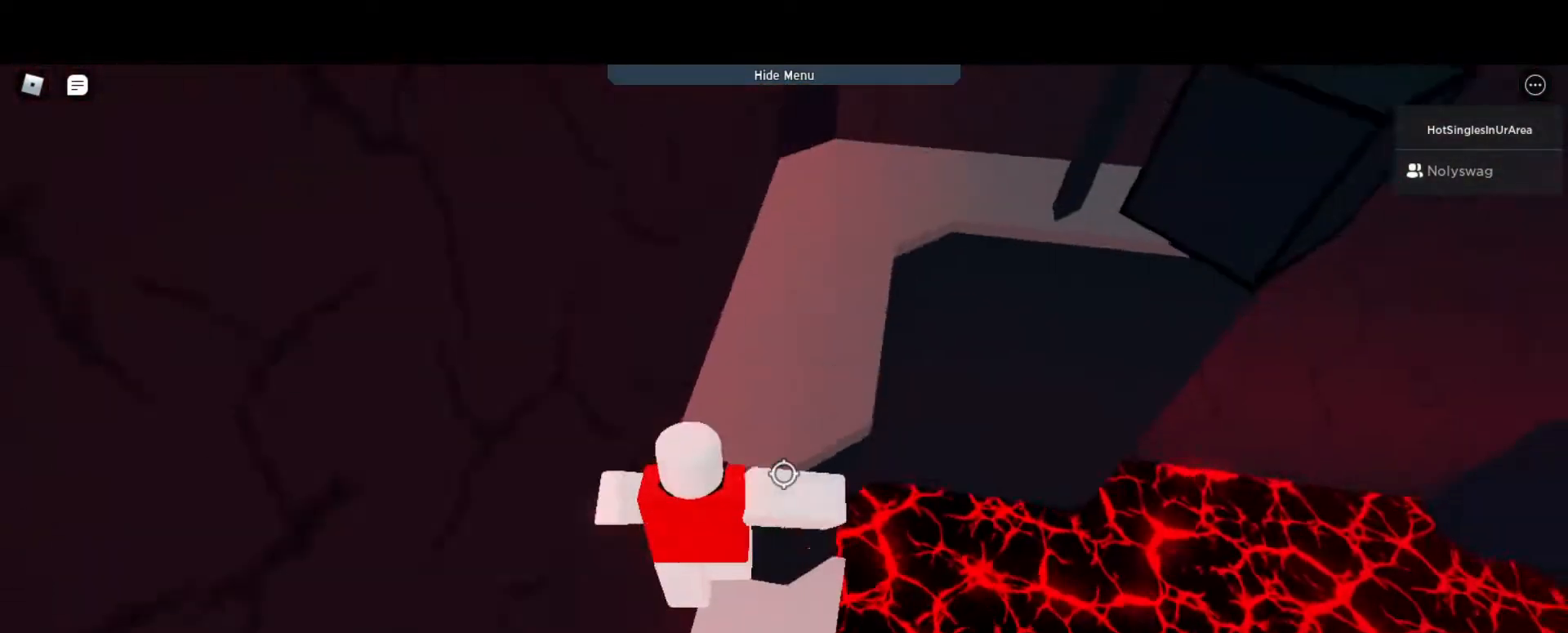
{"keys": ["d", "w"], "events": [[33, "space", "up"], [200, "d", "down"]]}
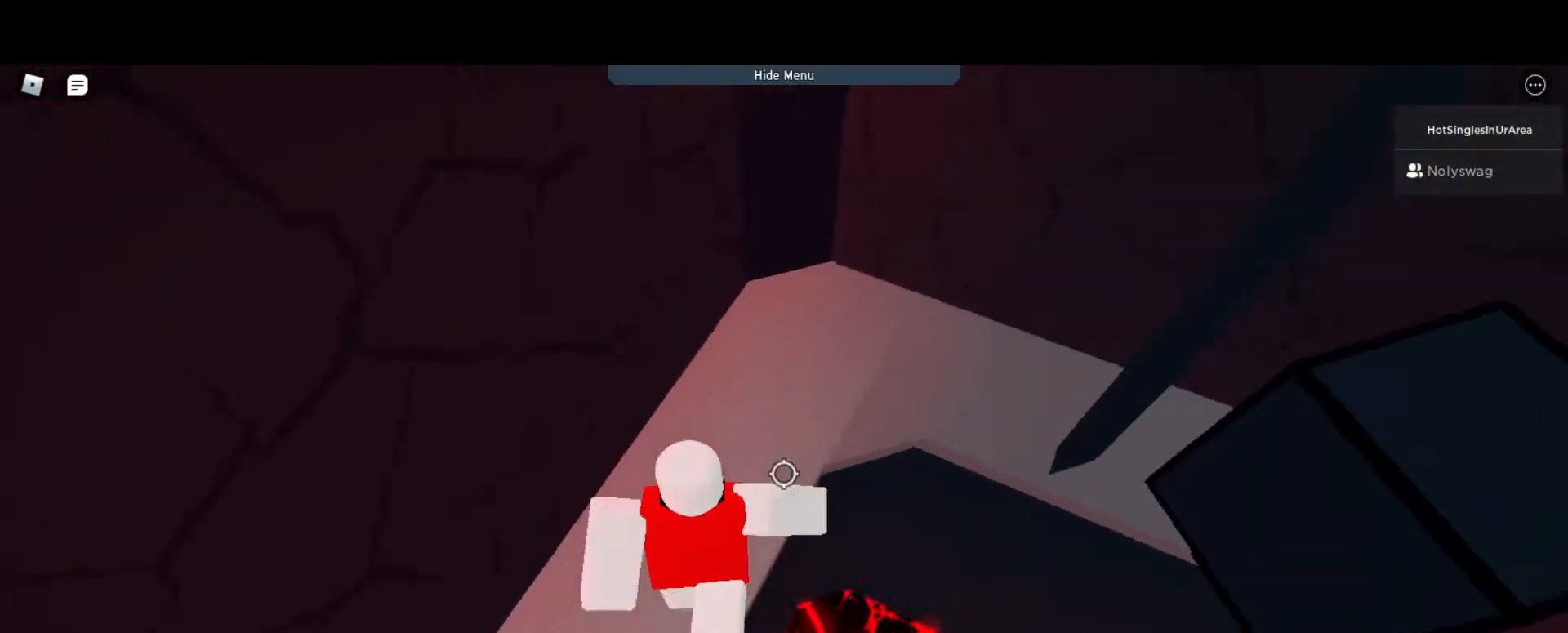
{"keys": ["d"], "events": [[267, "w", "up"], [367, "space", "down"], [500, "space", "up"]]}
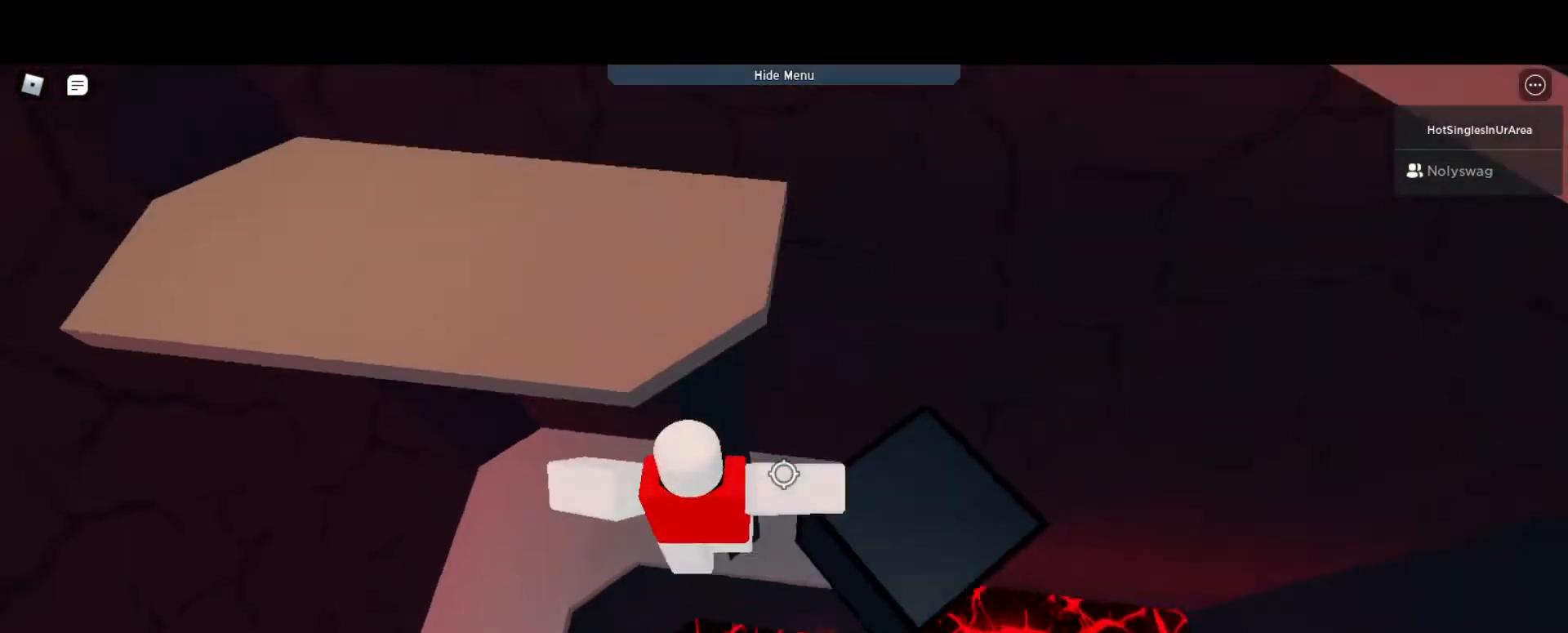
{"keys": ["w"], "events": [[233, "d", "up"], [233, "space", "down"], [300, "w", "down"], [400, "space", "up"]]}
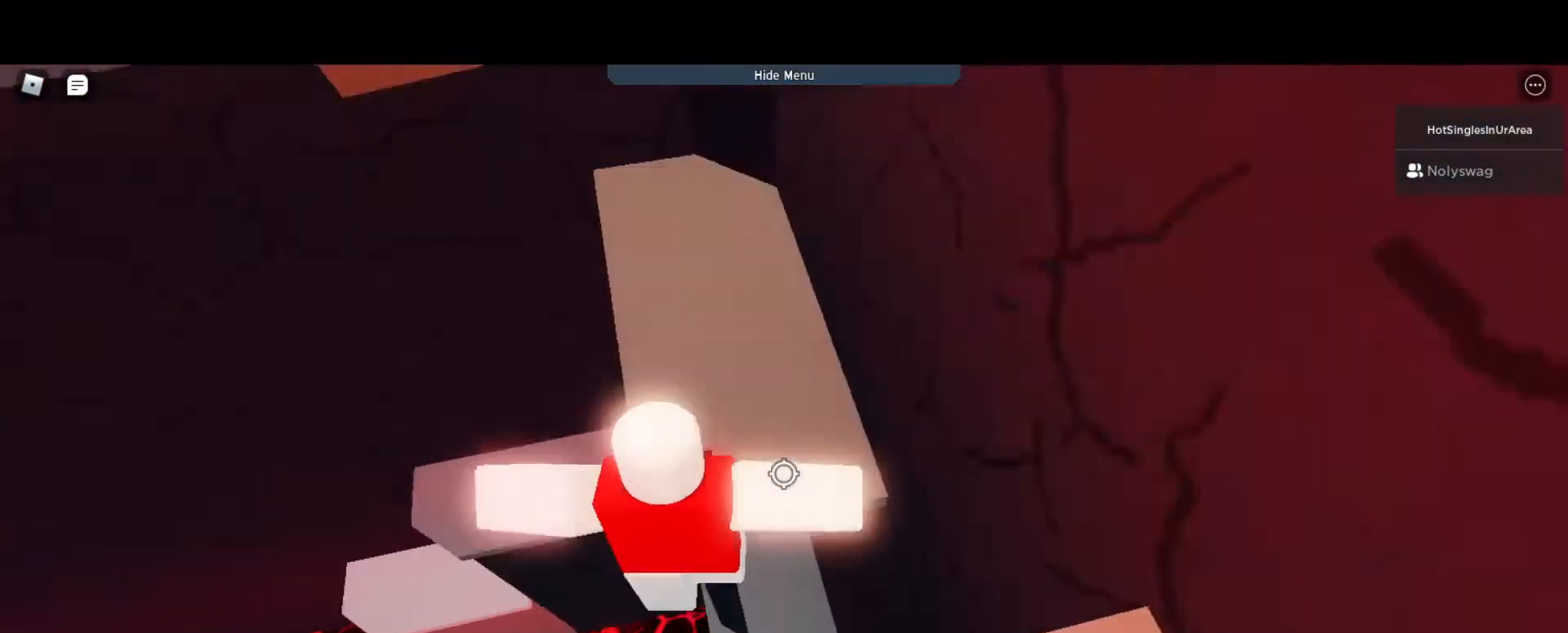
{"keys": ["a", "w"], "events": [[133, "a", "down"], [267, "space", "down"], [467, "space", "up"]]}
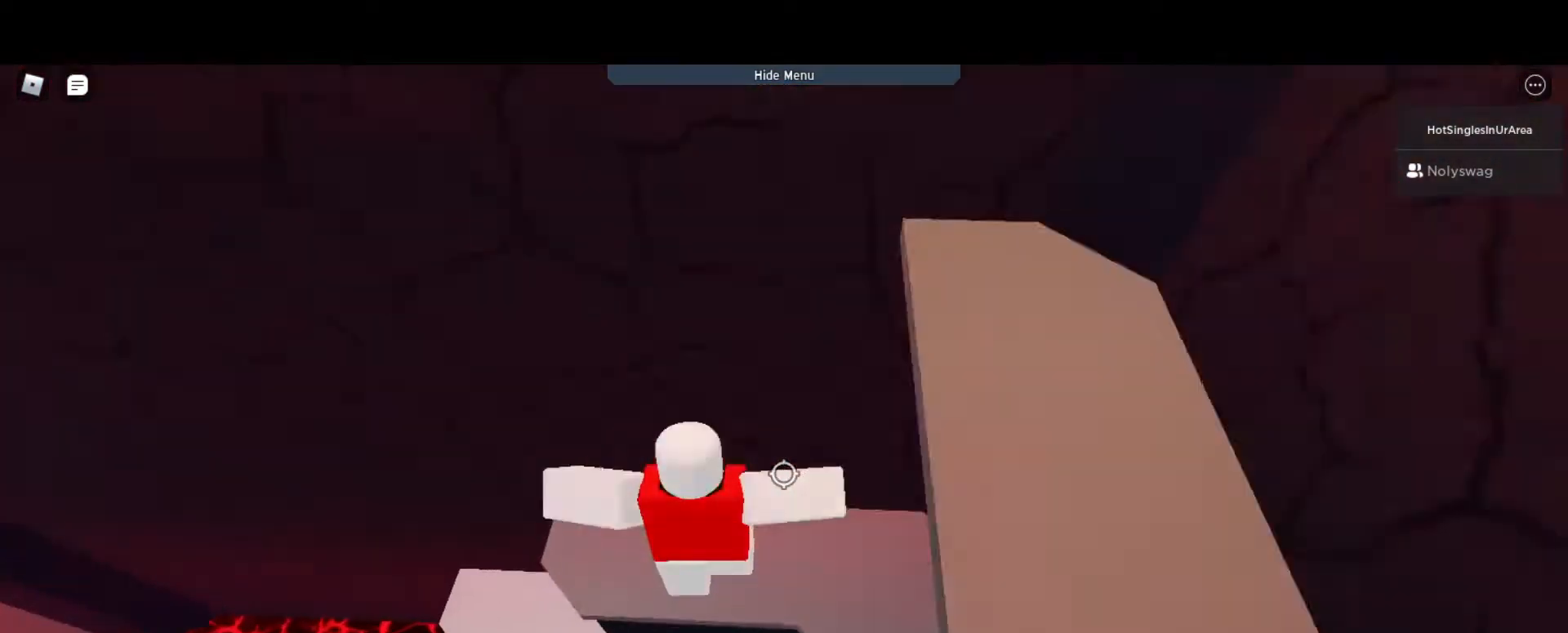
{"keys": [], "events": [[167, "a", "up"], [200, "w", "up"]]}
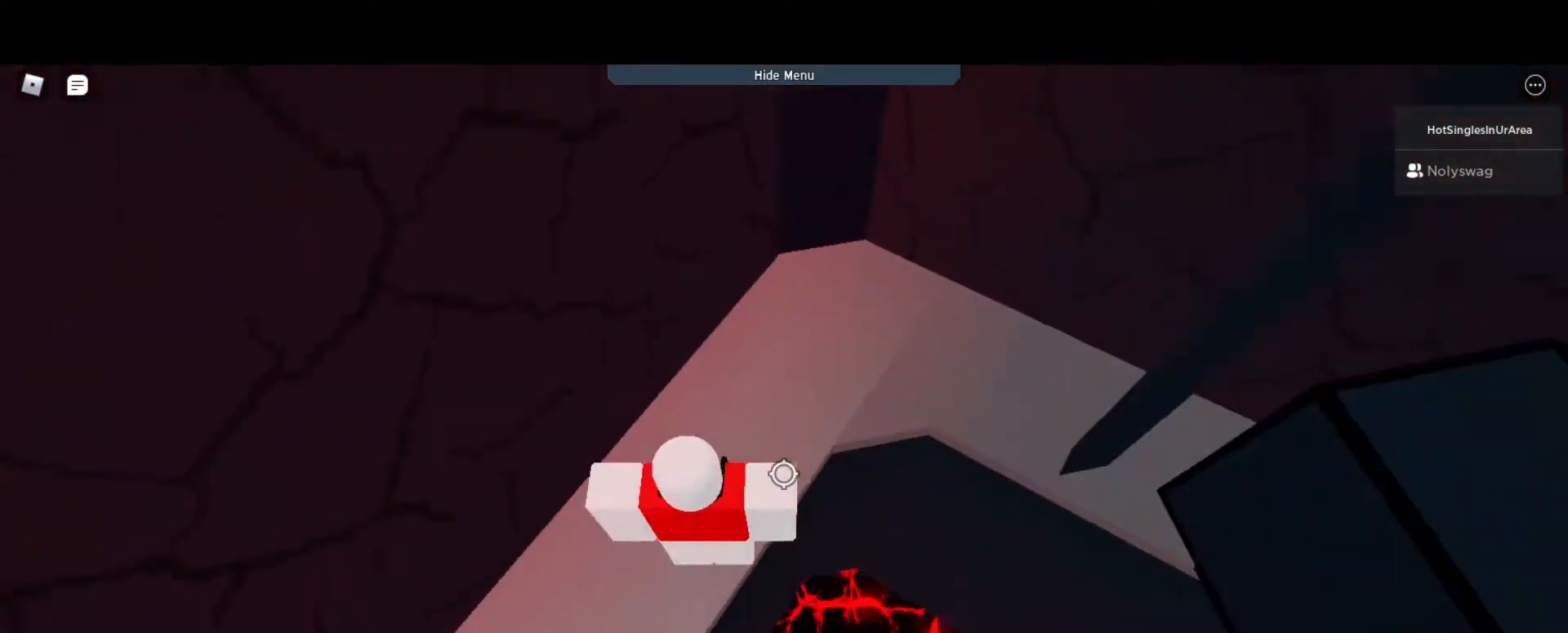
{"keys": ["d"], "events": [[67, "d", "down"], [200, "space", "down"], [333, "space", "up"]]}
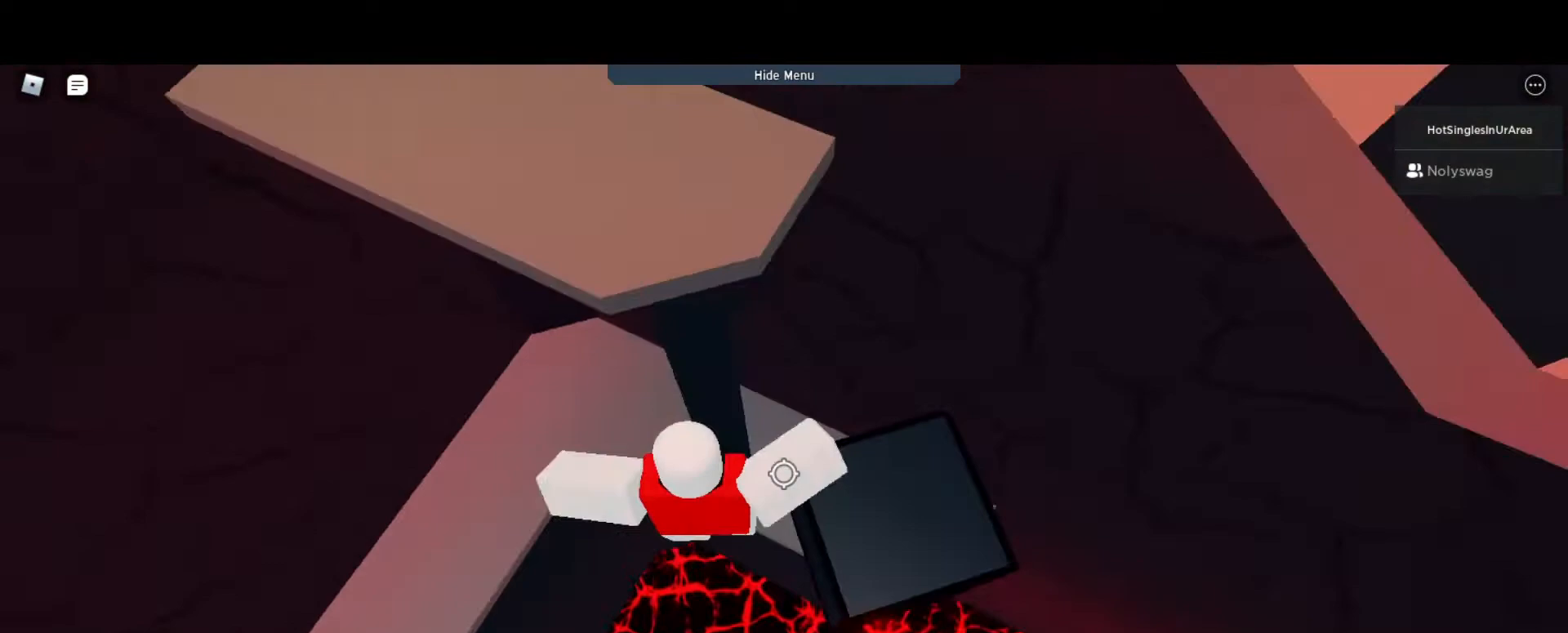
{"keys": ["w"], "events": [[167, "d", "up"], [267, "space", "down"], [400, "w", "down"], [433, "space", "up"]]}
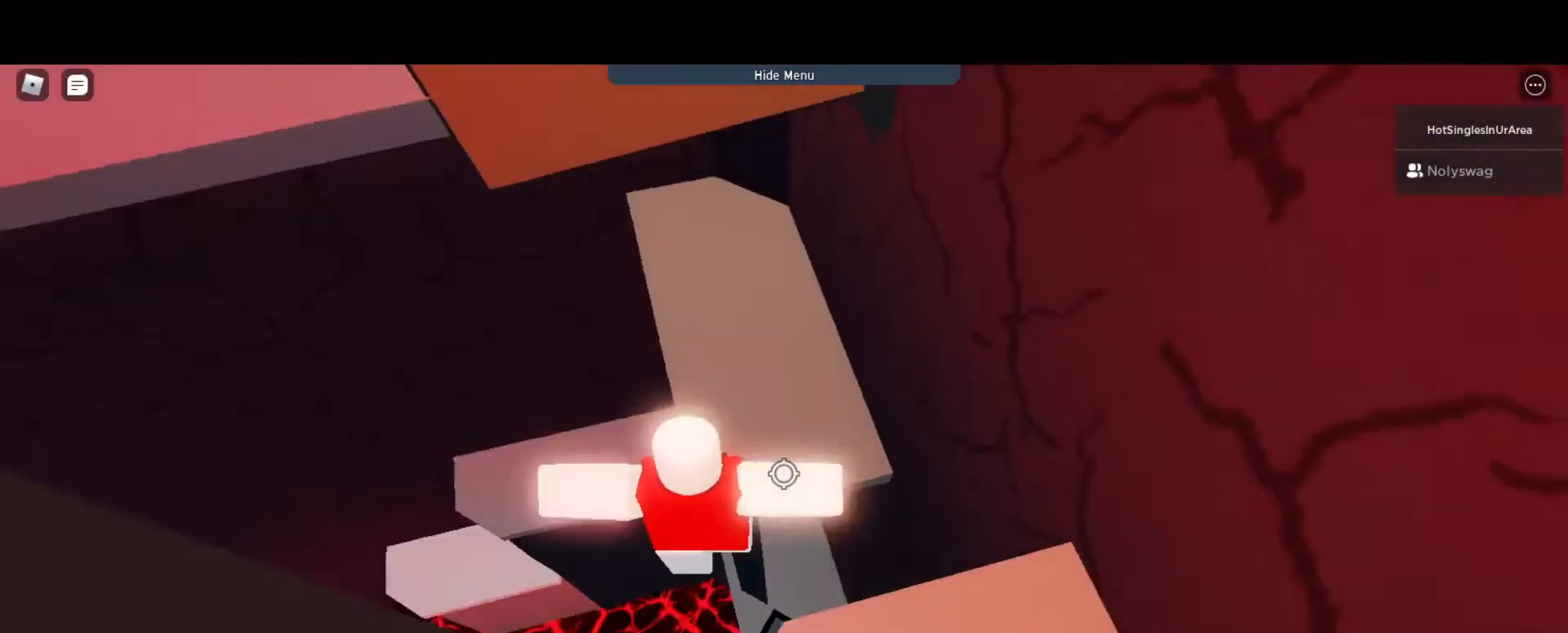
{"keys": ["w"], "events": [[133, "a", "down"], [133, "w", "up"], [167, "space", "down"], [267, "w", "down"], [367, "space", "up"], [500, "a", "up"]]}
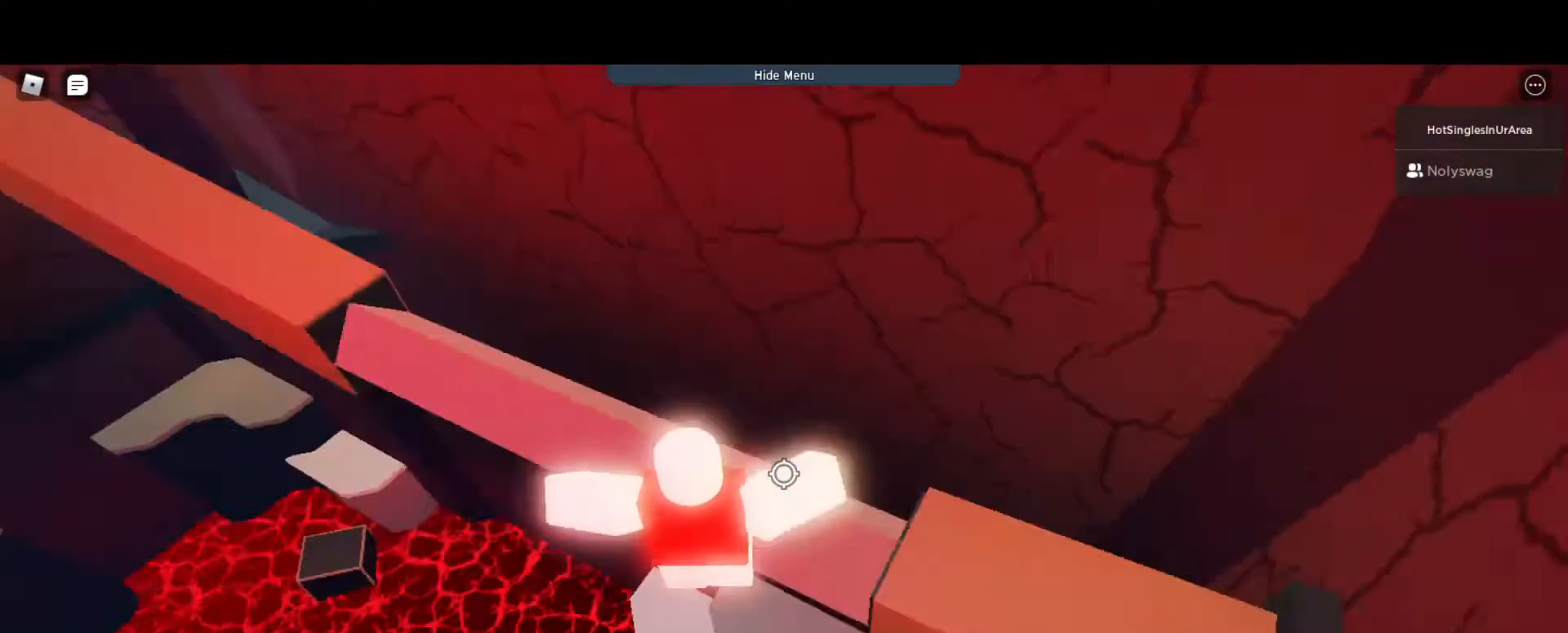
{"keys": ["w"], "events": [[167, "space", "down"], [233, "shift", "down"], [300, "space", "up"], [367, "shift", "up"]]}
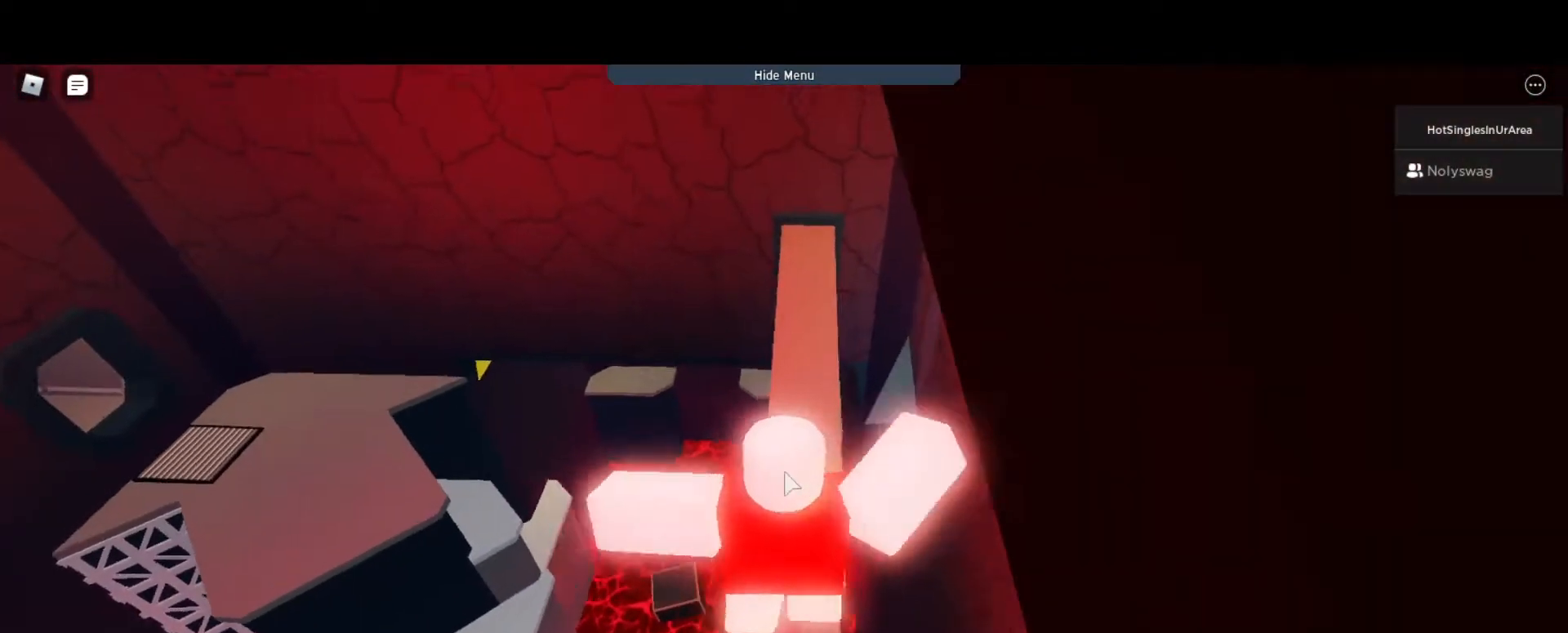
{"keys": ["w"], "events": []}
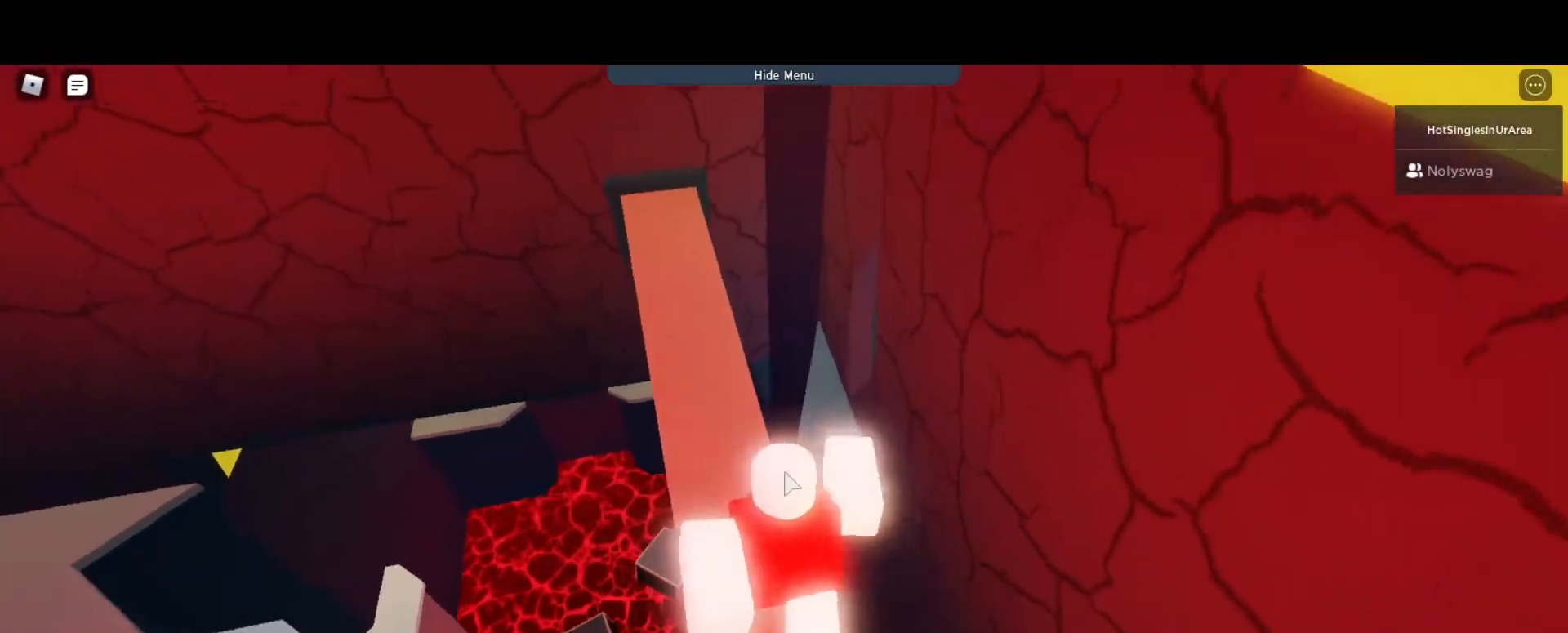
{"keys": ["a", "w"], "events": [[33, "shift", "down"], [200, "shift", "up"], [500, "a", "down"]]}
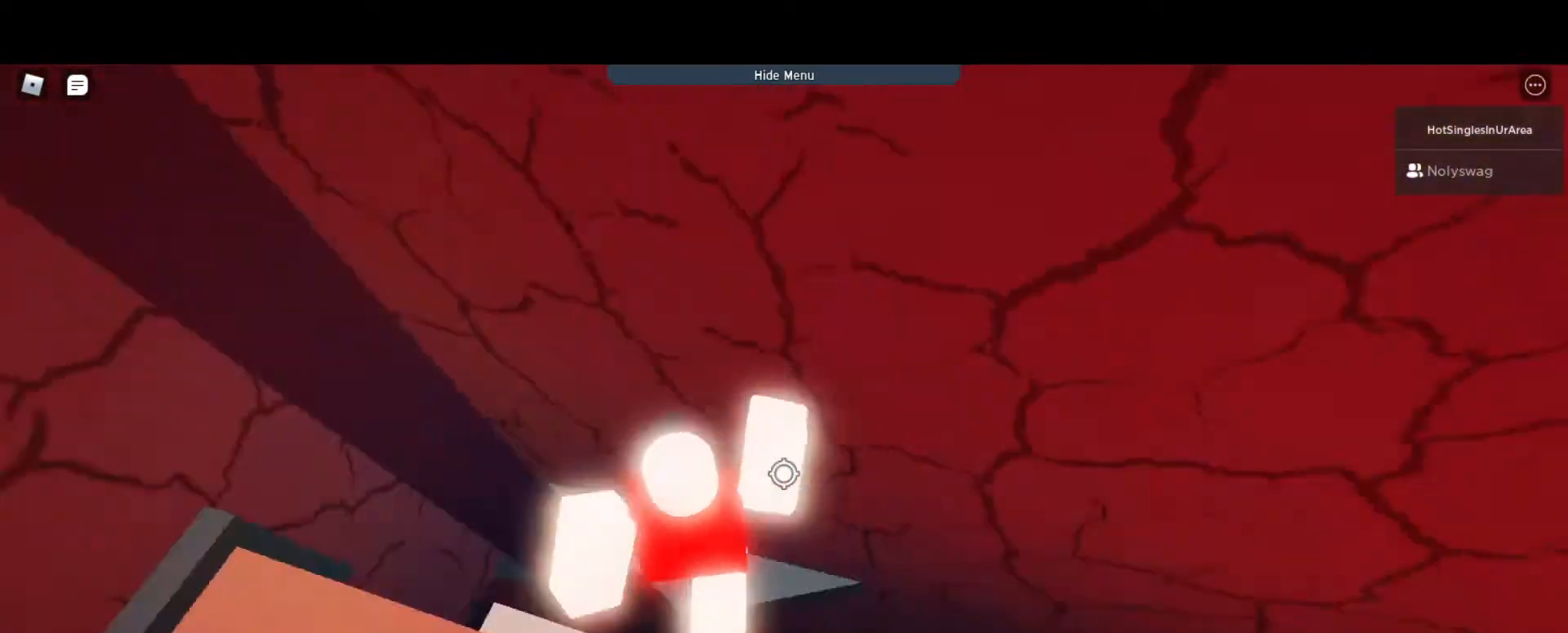
{"keys": ["a"], "events": [[233, "w", "up"]]}
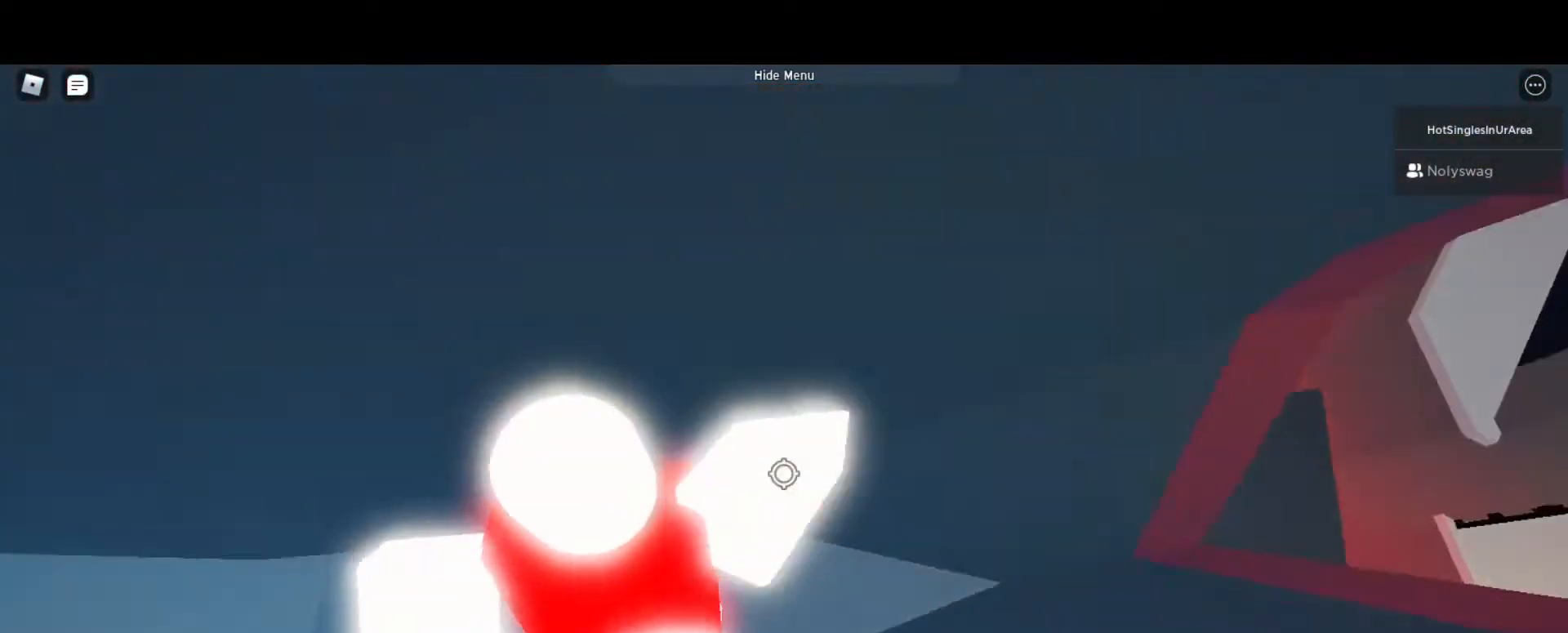
{"keys": ["a"], "events": []}
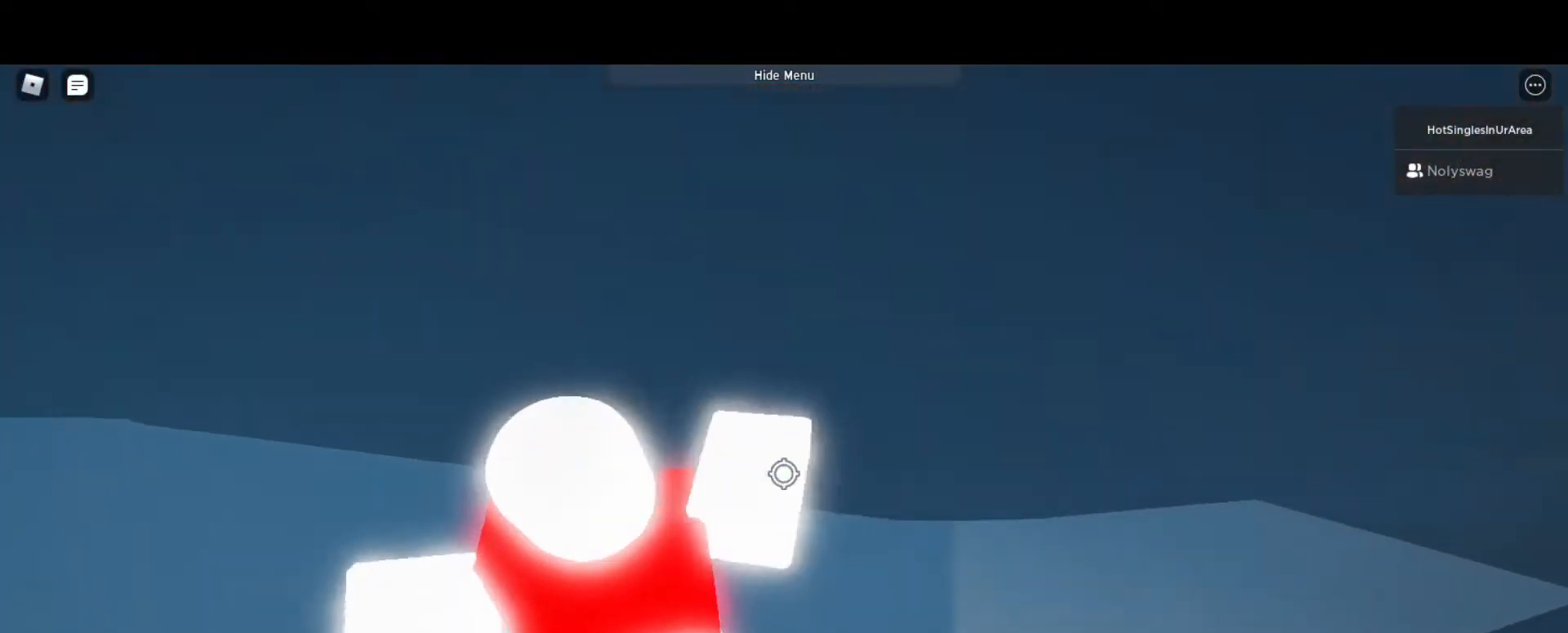
{"keys": ["a"], "events": []}
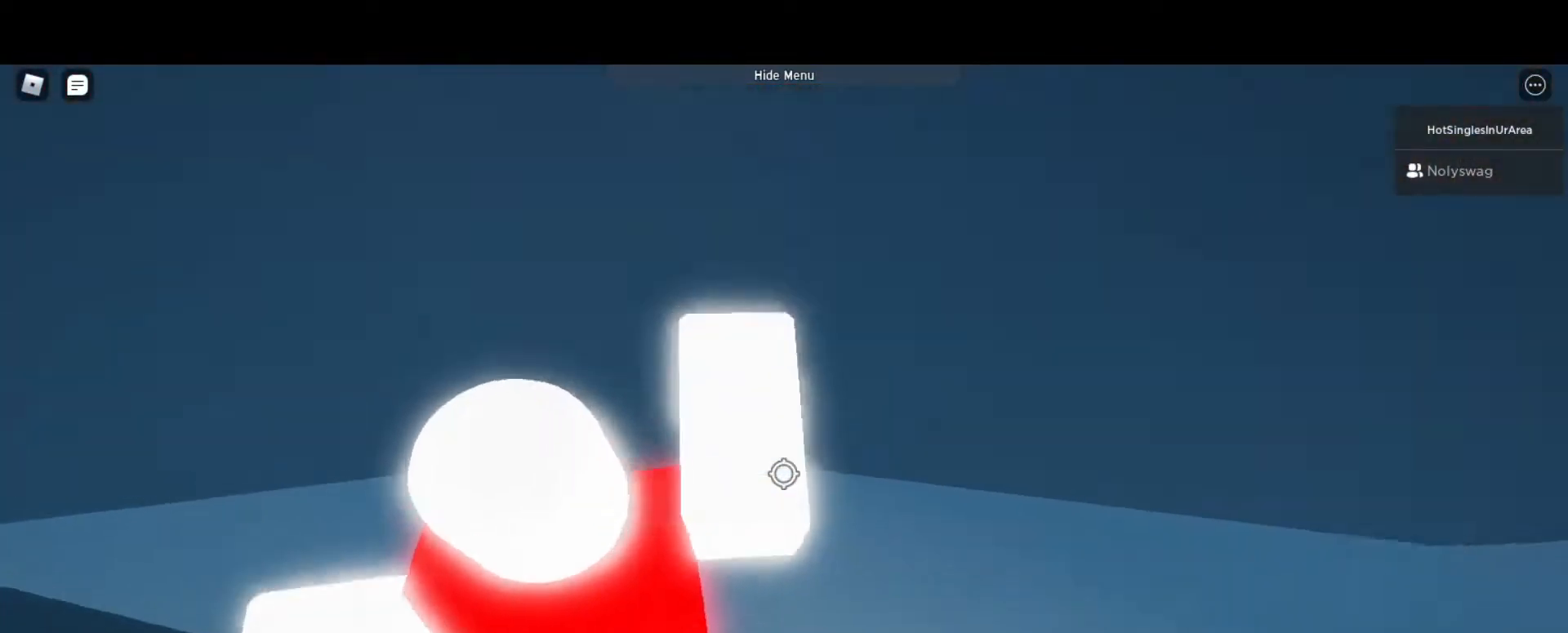
{"keys": ["a", "w"], "events": [[467, "w", "down"]]}
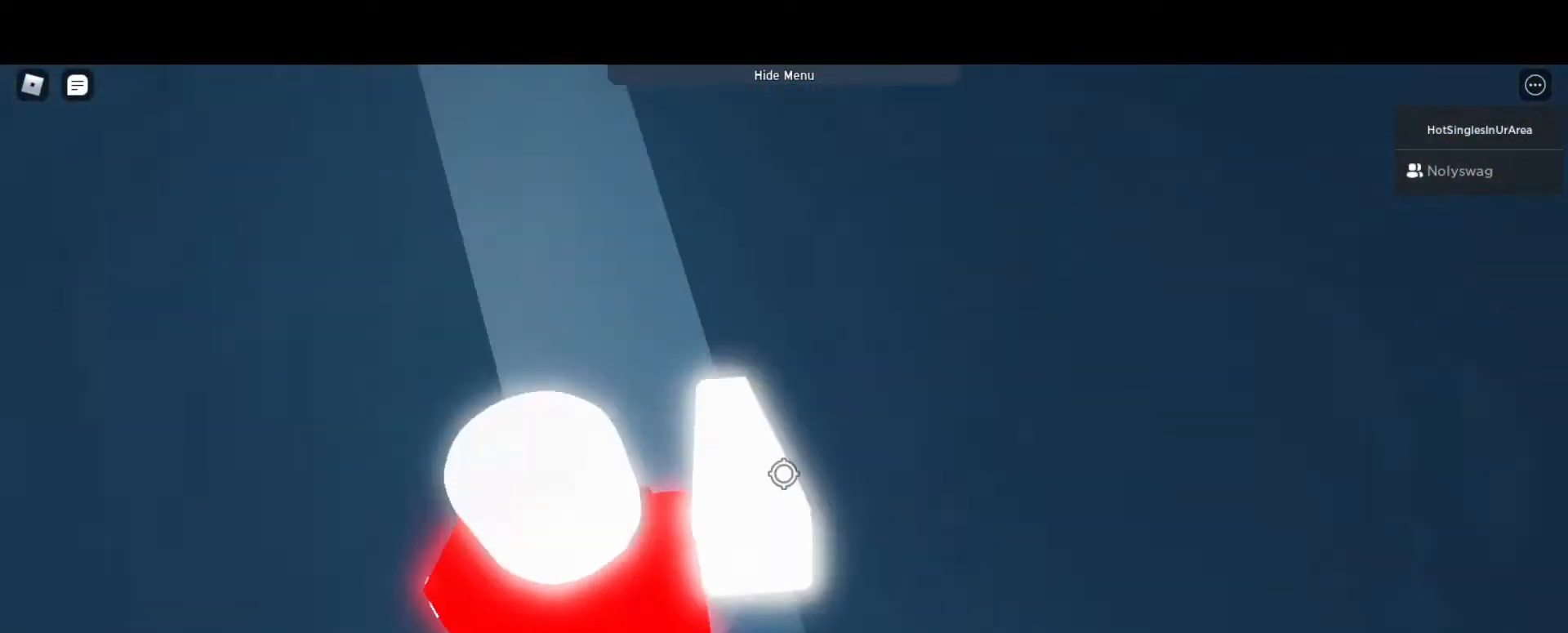
{"keys": ["w"], "events": [[100, "a", "up"]]}
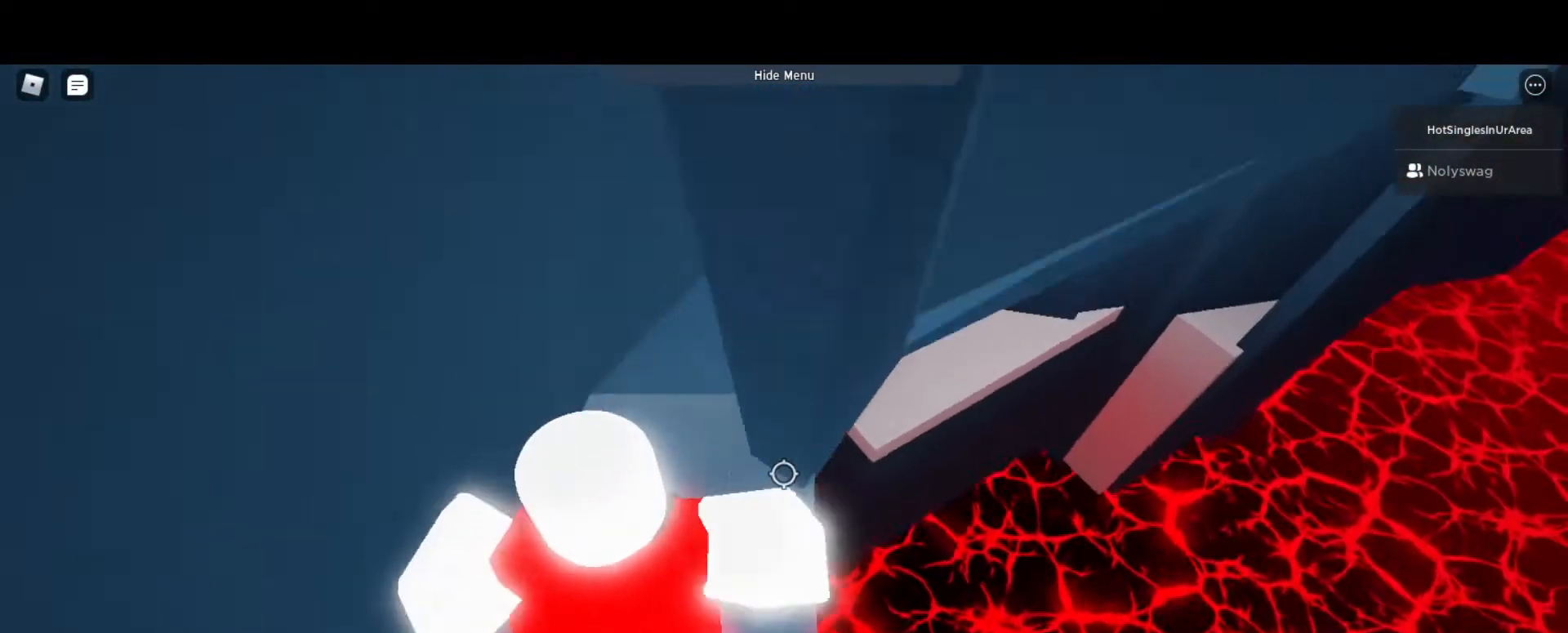
{"keys": ["w"], "events": []}
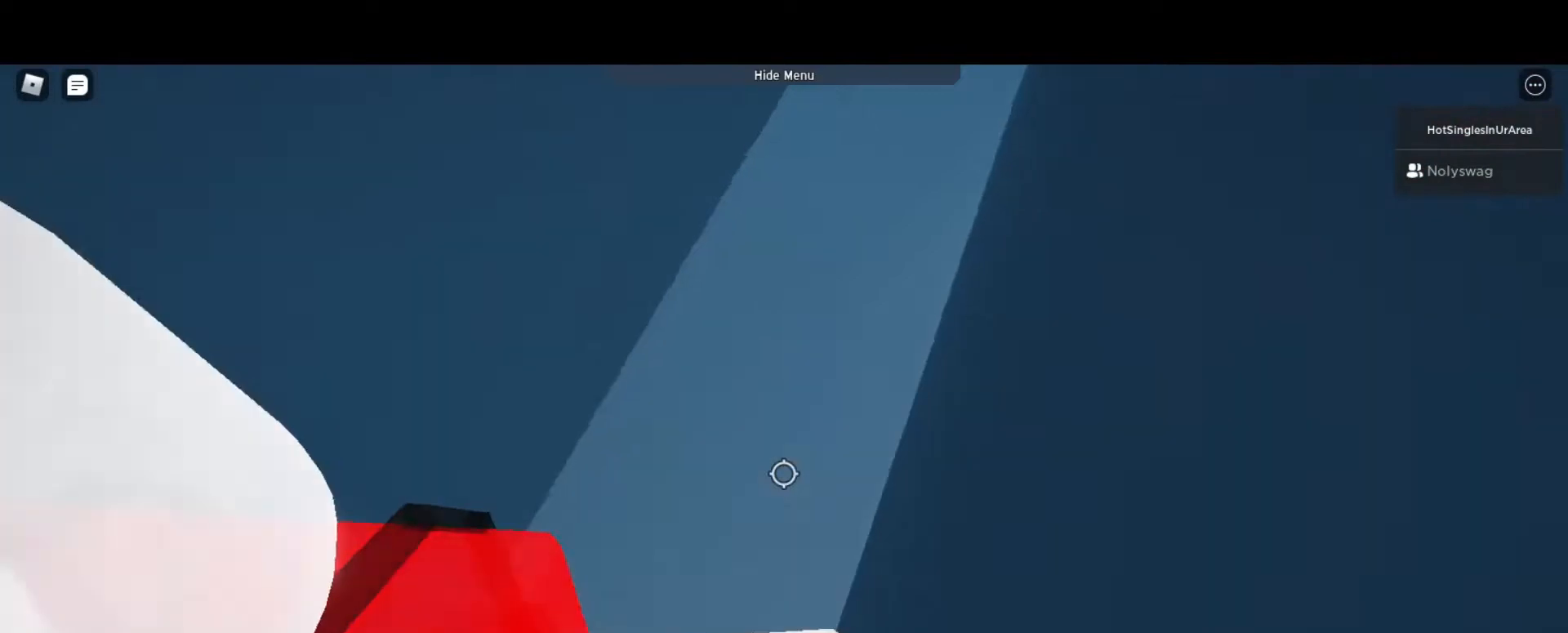
{"keys": ["w"], "events": []}